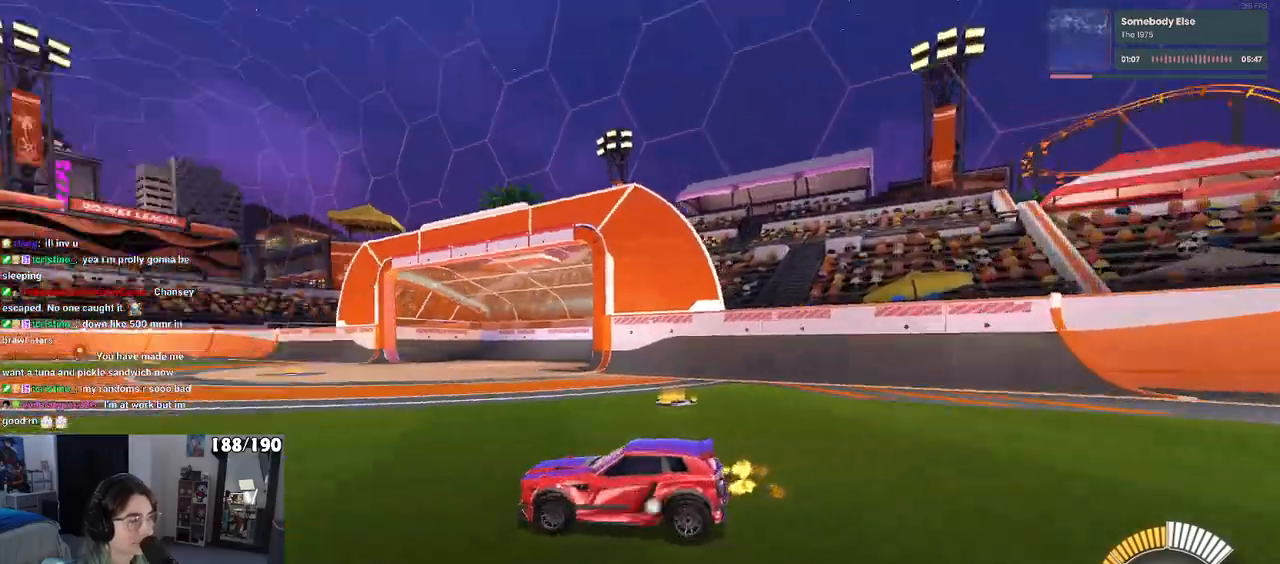
Gameplay with a controller (PlayStation layout); each line is a JSON object with the inputs held at the frame after it. "events" lists button and stick changes between this image and that frame as [ms after this image, input, new state], when the widget could be followed in between. Not read: R2.
{"buttons": [], "left_stick": "left", "right_stick": "center", "events": [[467, "left_stick", "left"]]}
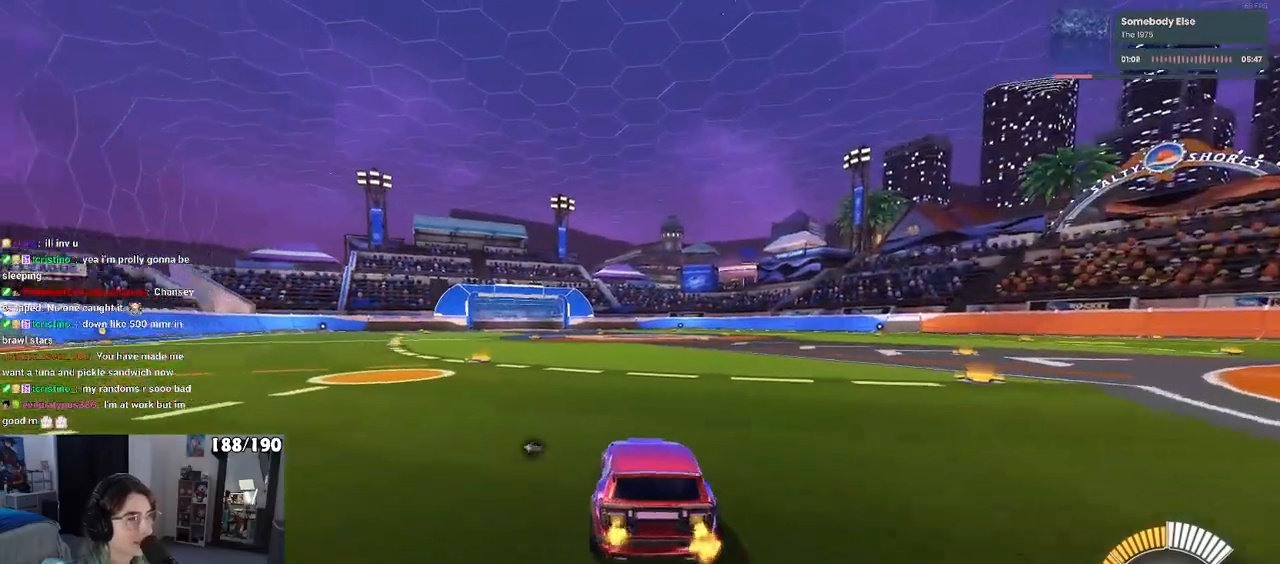
{"buttons": ["SQUARE"], "left_stick": "down-right", "right_stick": "center", "events": [[17, "CROSS", "down"], [67, "left_stick", "up-right"], [83, "CROSS", "up"], [150, "CROSS", "down"], [200, "SQUARE", "down"], [233, "CROSS", "up"], [233, "left_stick", "down"], [450, "left_stick", "down-right"]]}
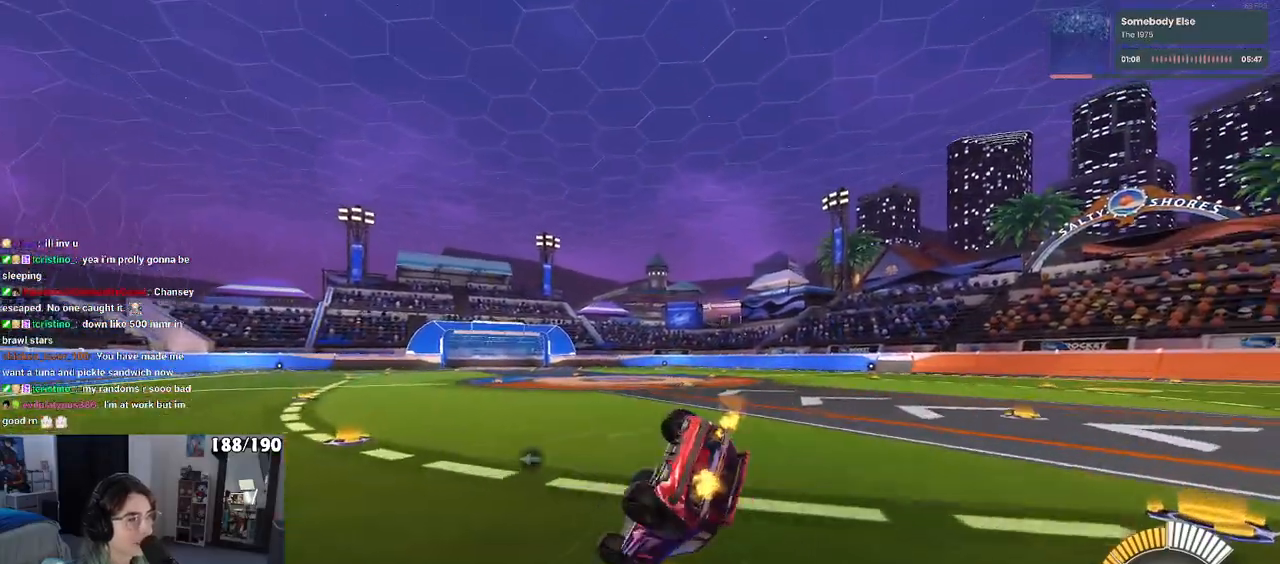
{"buttons": ["SQUARE"], "left_stick": "down-right", "right_stick": "center", "events": []}
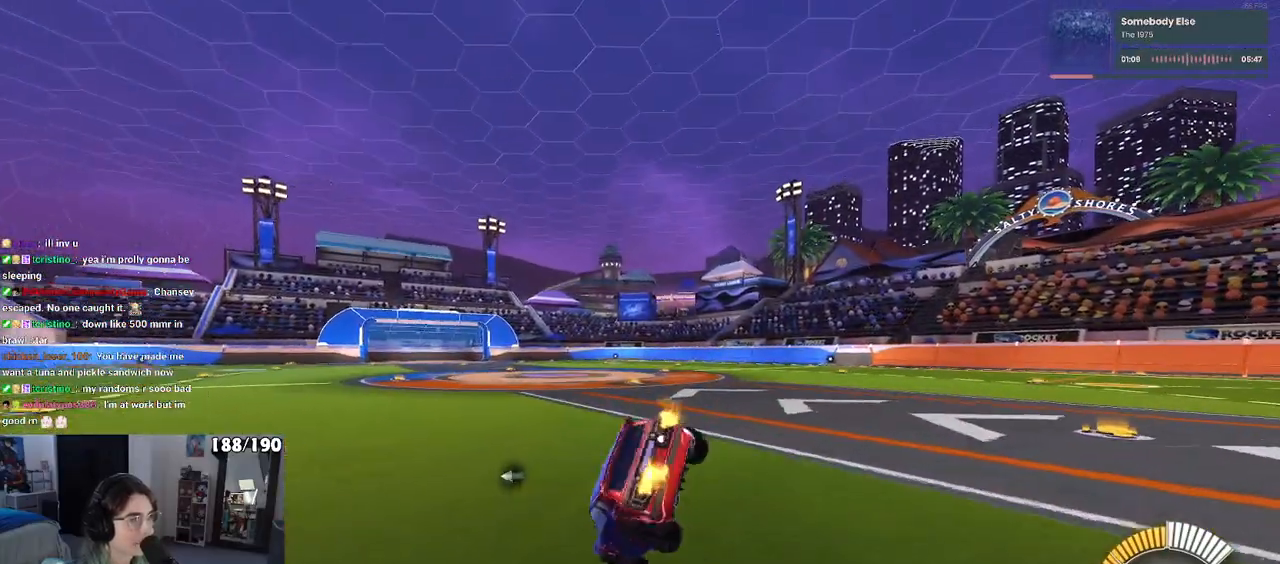
{"buttons": [], "left_stick": "down", "right_stick": "center", "events": [[183, "SQUARE", "up"], [267, "left_stick", "down"], [317, "CROSS", "down"], [383, "CROSS", "up"]]}
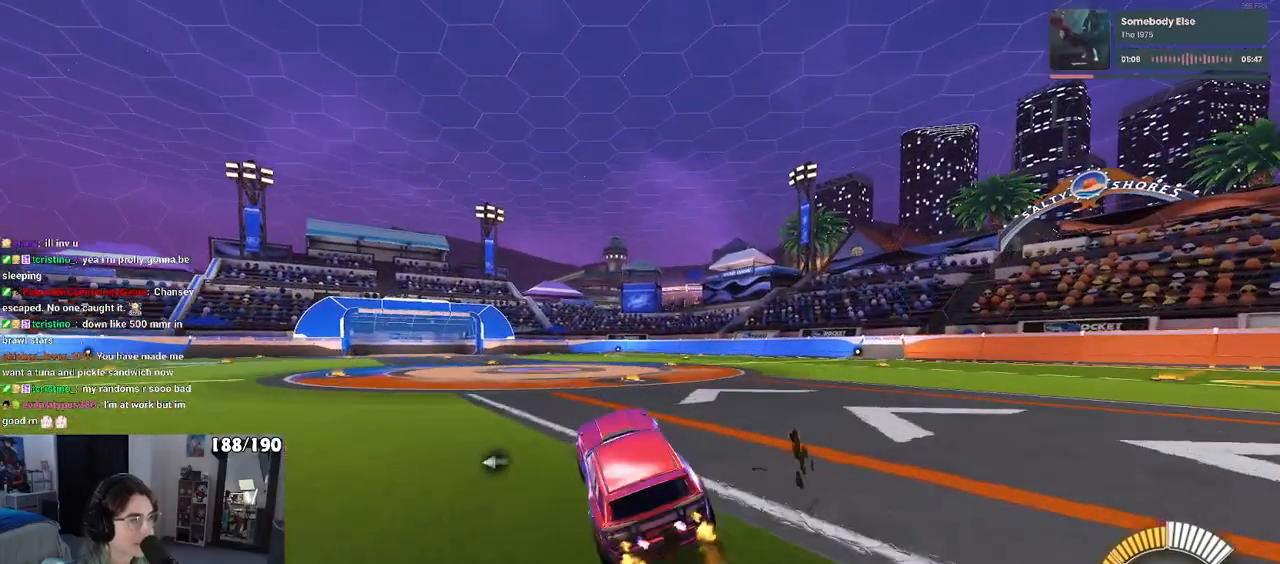
{"buttons": [], "left_stick": "up-right", "right_stick": "center", "events": [[17, "left_stick", "center"], [383, "left_stick", "up-right"]]}
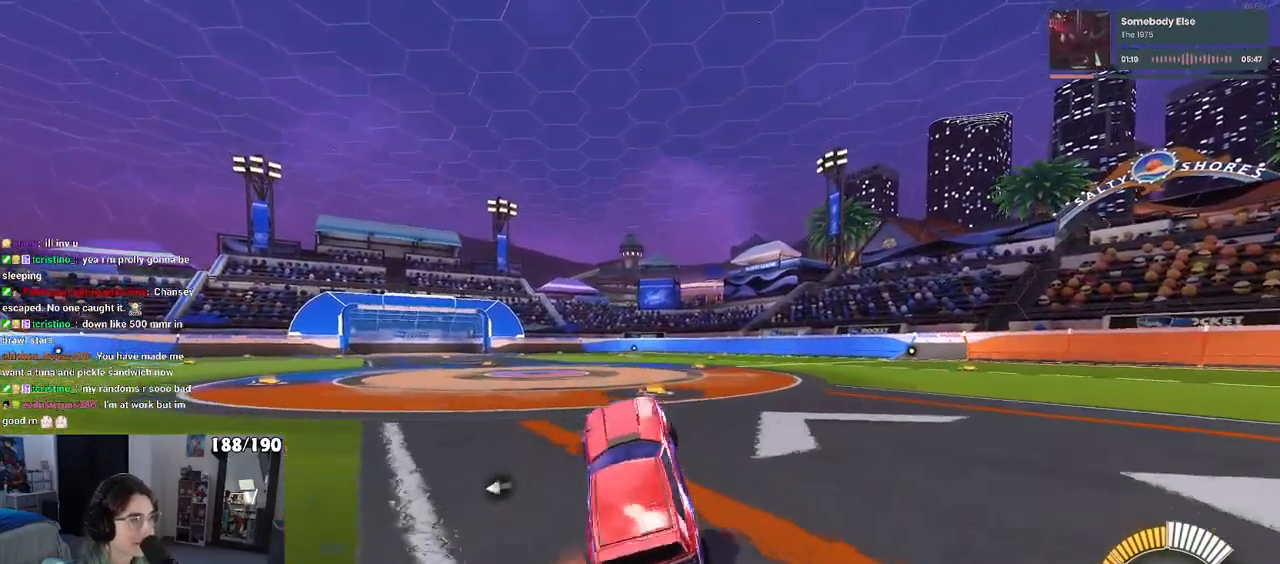
{"buttons": ["CROSS"], "left_stick": "up-right", "right_stick": "center", "events": [[33, "CROSS", "down"], [100, "CROSS", "up"], [183, "left_stick", "center"], [450, "CROSS", "down"], [467, "left_stick", "up-right"]]}
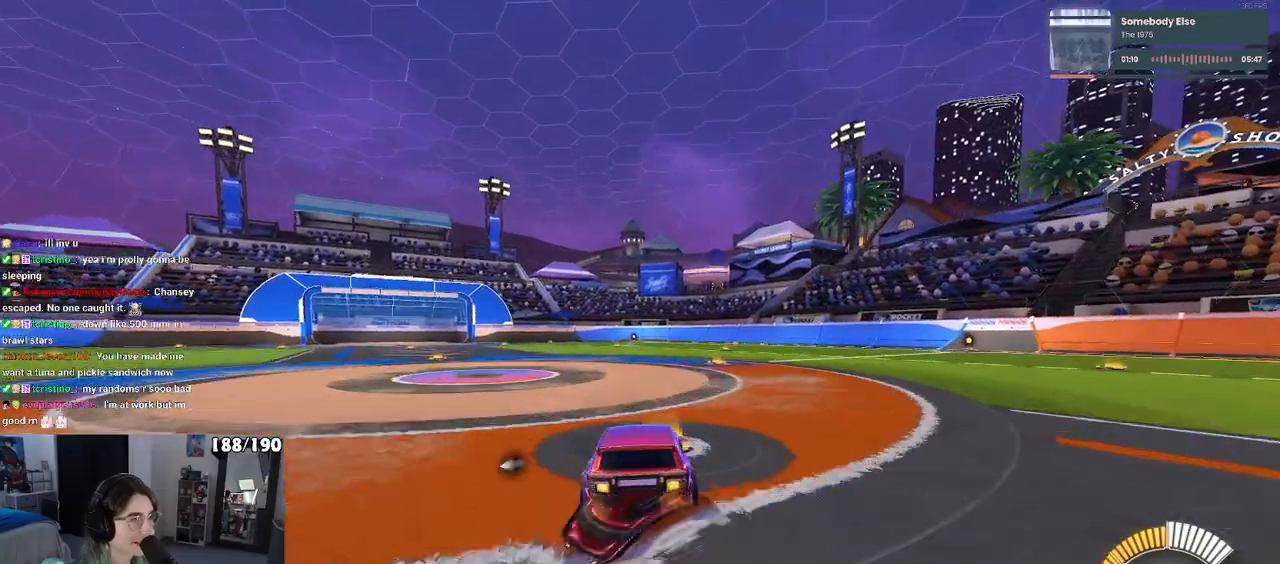
{"buttons": ["SQUARE"], "left_stick": "down-right", "right_stick": "center", "events": [[33, "CROSS", "up"], [83, "CROSS", "down"], [133, "left_stick", "down-right"], [150, "SQUARE", "down"], [167, "CROSS", "up"]]}
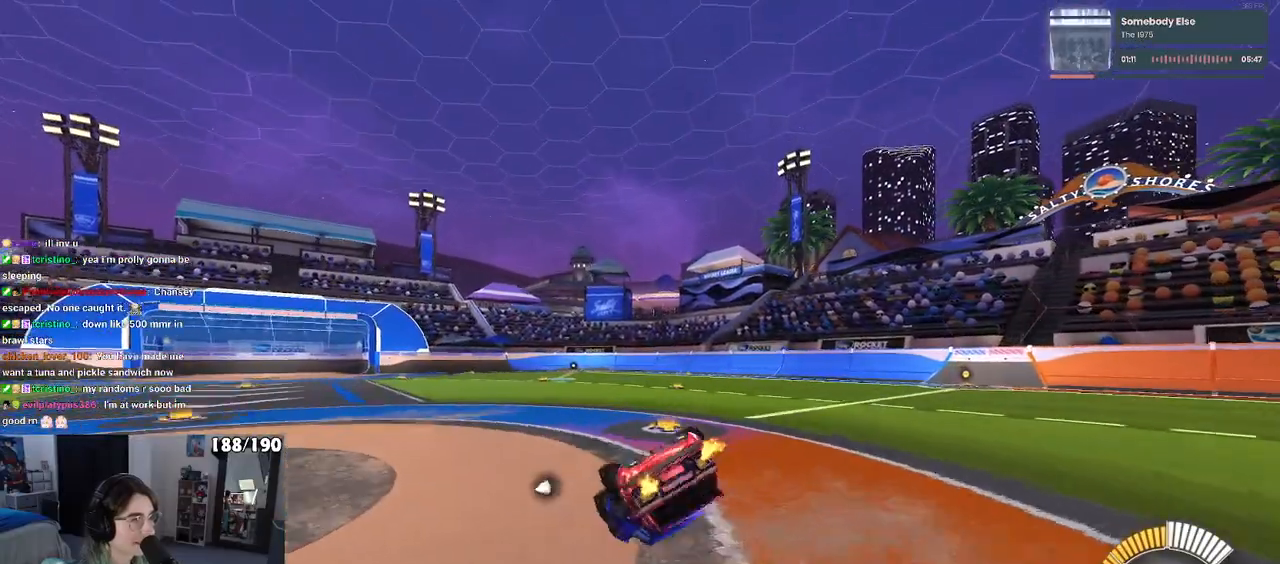
{"buttons": ["SQUARE"], "left_stick": "down-right", "right_stick": "center", "events": []}
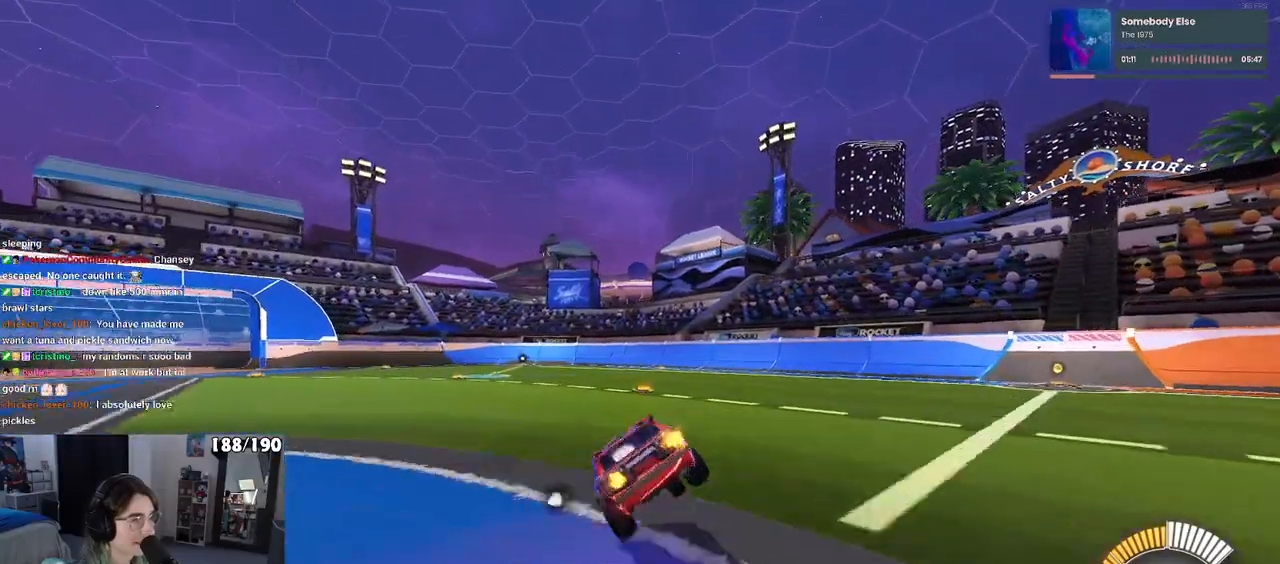
{"buttons": [], "left_stick": "center", "right_stick": "center", "events": [[83, "SQUARE", "up"], [150, "left_stick", "down"], [233, "CROSS", "down"], [267, "CROSS", "up"], [400, "left_stick", "center"]]}
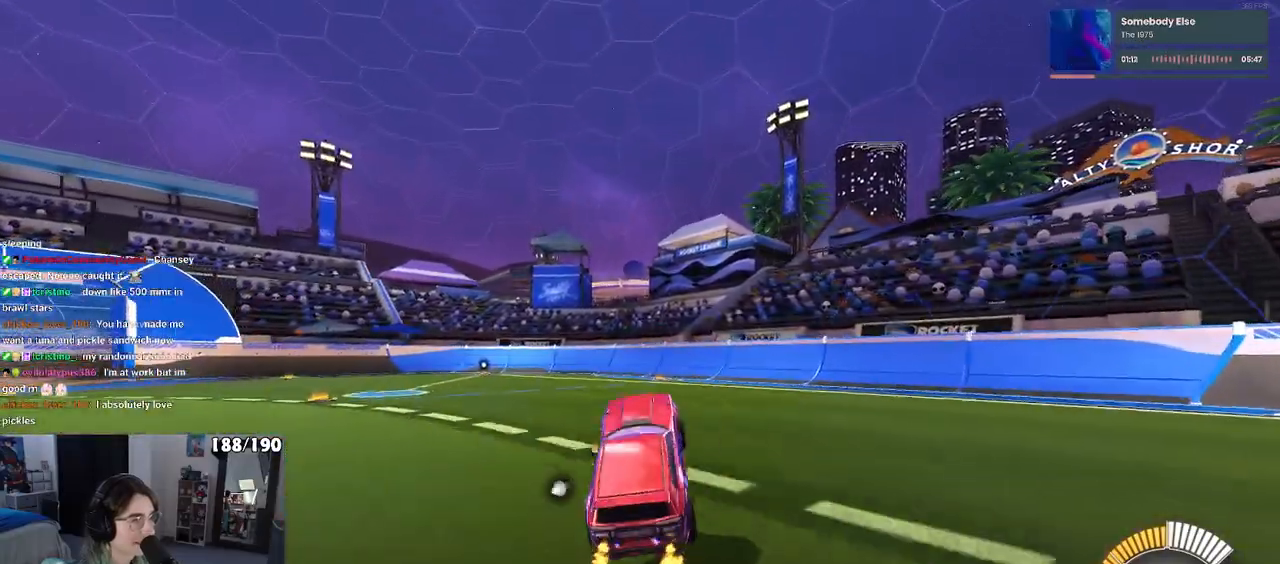
{"buttons": ["CROSS"], "left_stick": "up", "right_stick": "center", "events": [[233, "left_stick", "up"], [483, "CROSS", "down"]]}
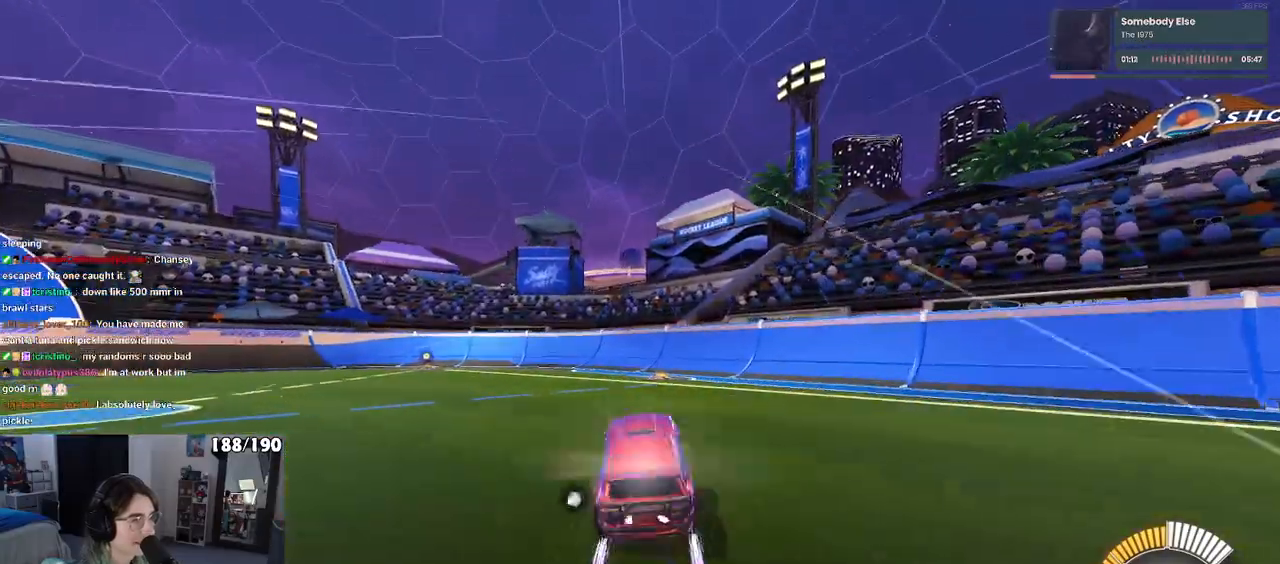
{"buttons": ["SQUARE"], "left_stick": "left", "right_stick": "center", "events": [[67, "CROSS", "up"], [83, "left_stick", "center"], [150, "left_stick", "left"], [367, "SQUARE", "down"]]}
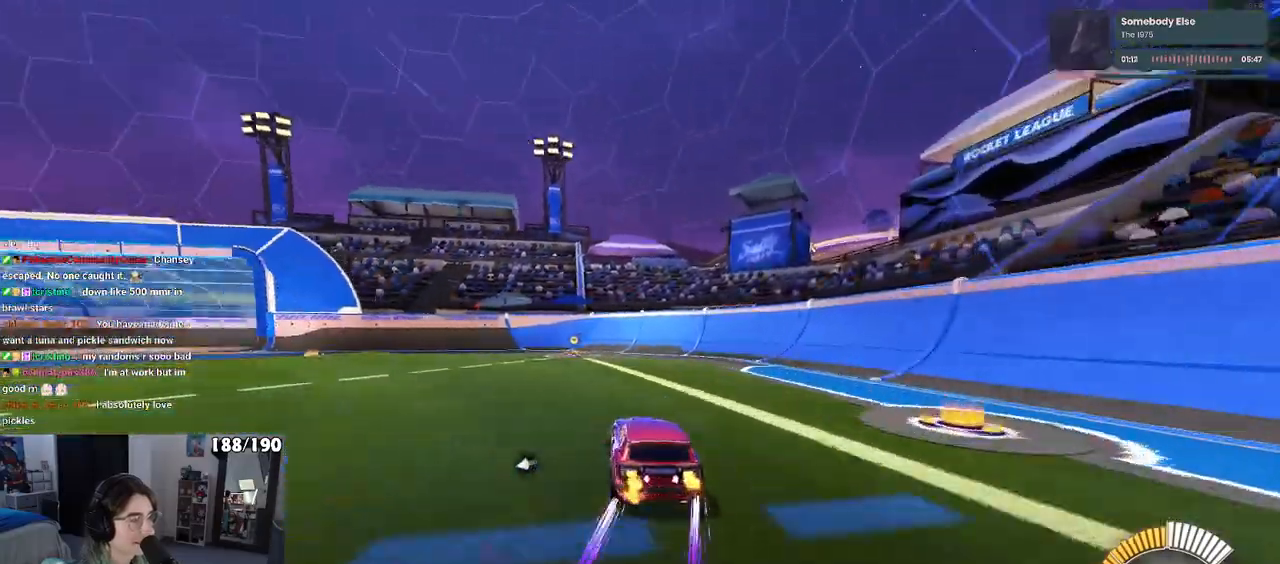
{"buttons": [], "left_stick": "left", "right_stick": "center", "events": [[67, "SQUARE", "up"]]}
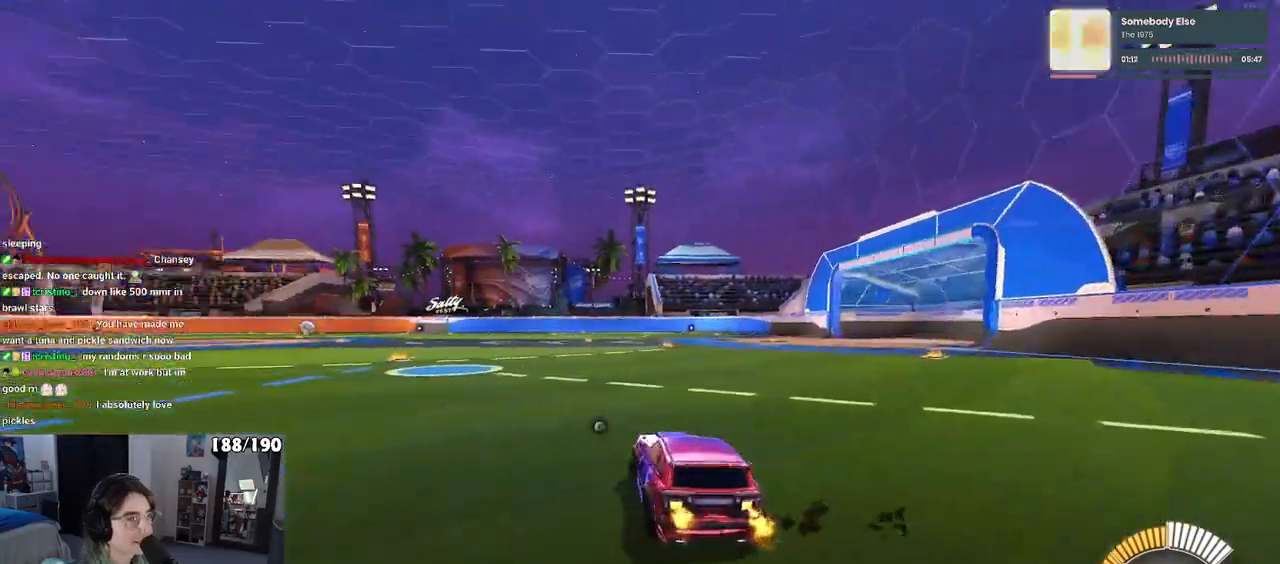
{"buttons": ["SQUARE"], "left_stick": "down", "right_stick": "center", "events": [[183, "CROSS", "down"], [200, "left_stick", "up-right"], [267, "CROSS", "up"], [317, "CROSS", "down"], [367, "SQUARE", "down"], [367, "left_stick", "down"], [400, "CROSS", "up"]]}
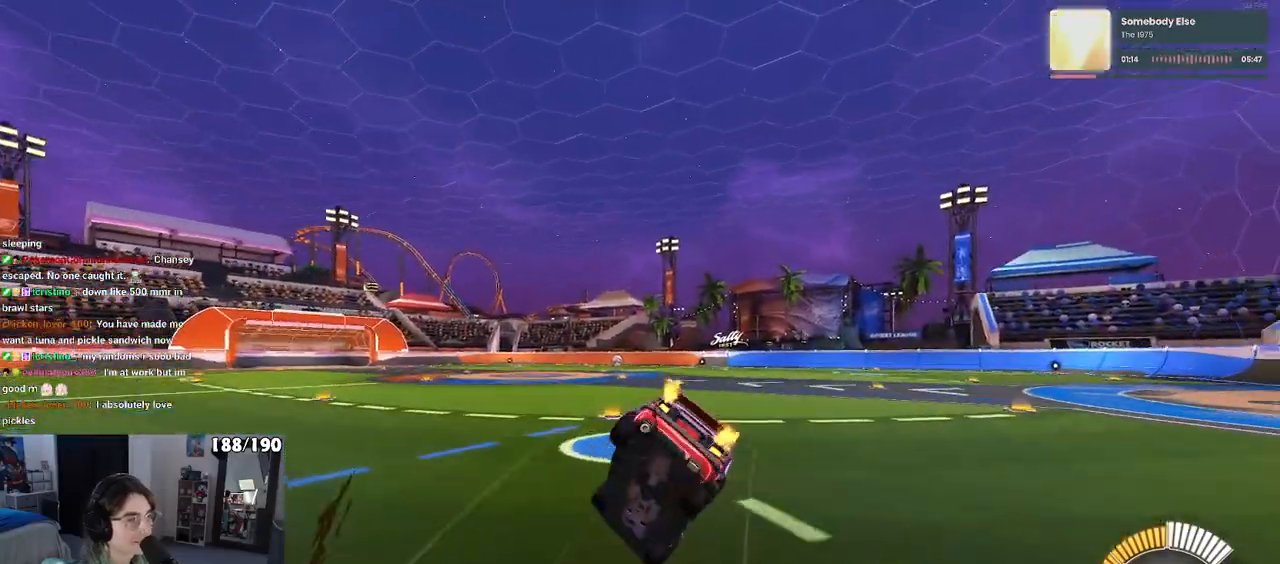
{"buttons": ["SQUARE"], "left_stick": "down-right", "right_stick": "center", "events": [[33, "left_stick", "down-right"]]}
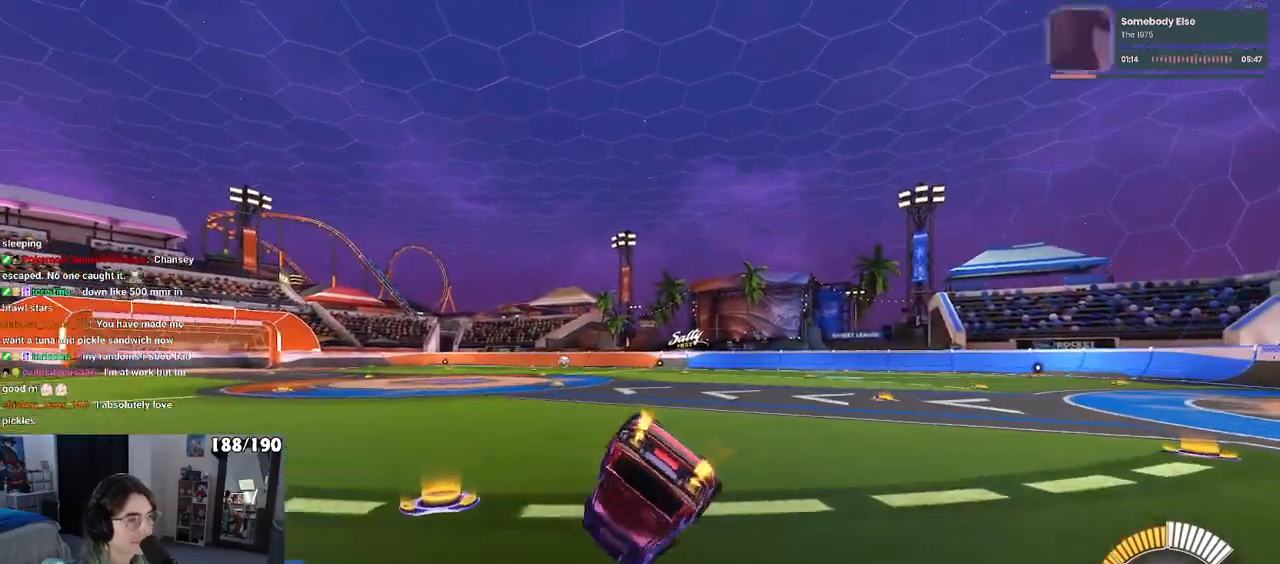
{"buttons": [], "left_stick": "down", "right_stick": "center", "events": [[283, "left_stick", "down"], [450, "SQUARE", "up"]]}
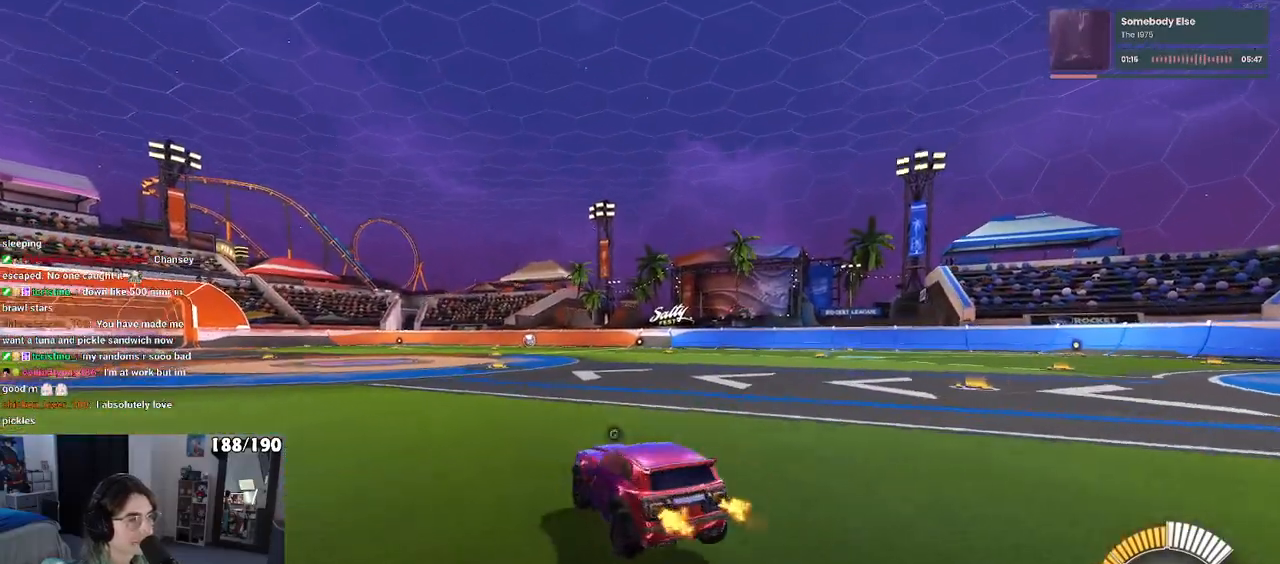
{"buttons": ["CROSS"], "left_stick": "up", "right_stick": "center", "events": [[67, "CROSS", "down"], [100, "CROSS", "up"], [233, "left_stick", "center"], [400, "left_stick", "up"], [467, "CROSS", "down"]]}
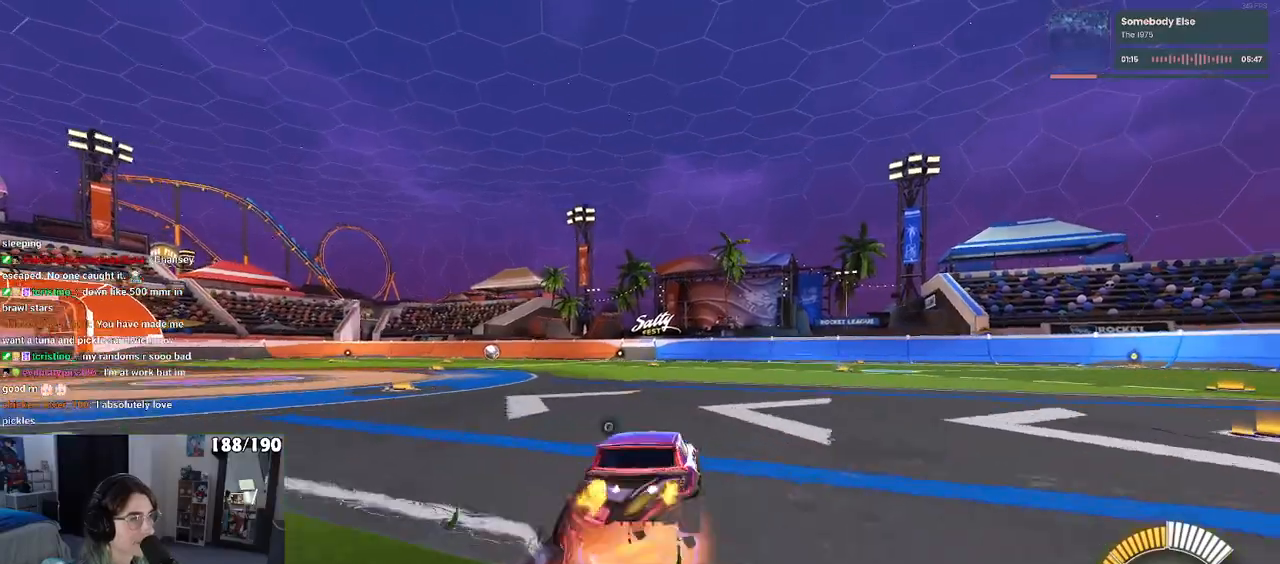
{"buttons": [], "left_stick": "center", "right_stick": "center", "events": [[17, "CROSS", "up"], [67, "left_stick", "center"], [333, "left_stick", "down-left"], [467, "left_stick", "center"]]}
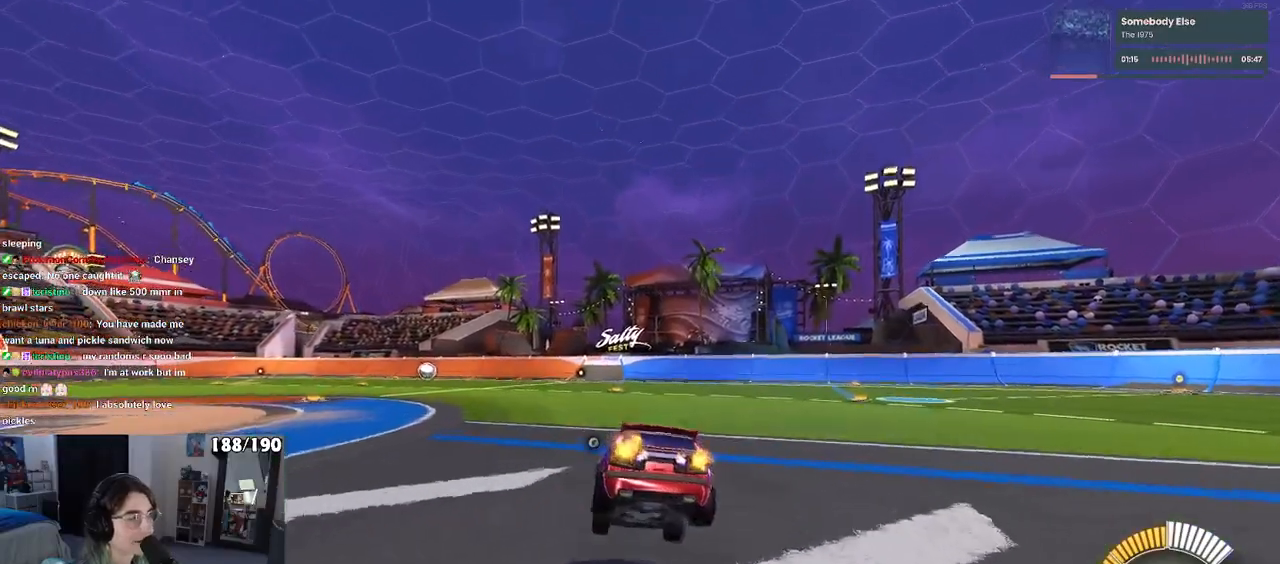
{"buttons": ["CROSS"], "left_stick": "up-right", "right_stick": "center", "events": [[250, "left_stick", "left"], [483, "CROSS", "down"], [483, "left_stick", "up-right"]]}
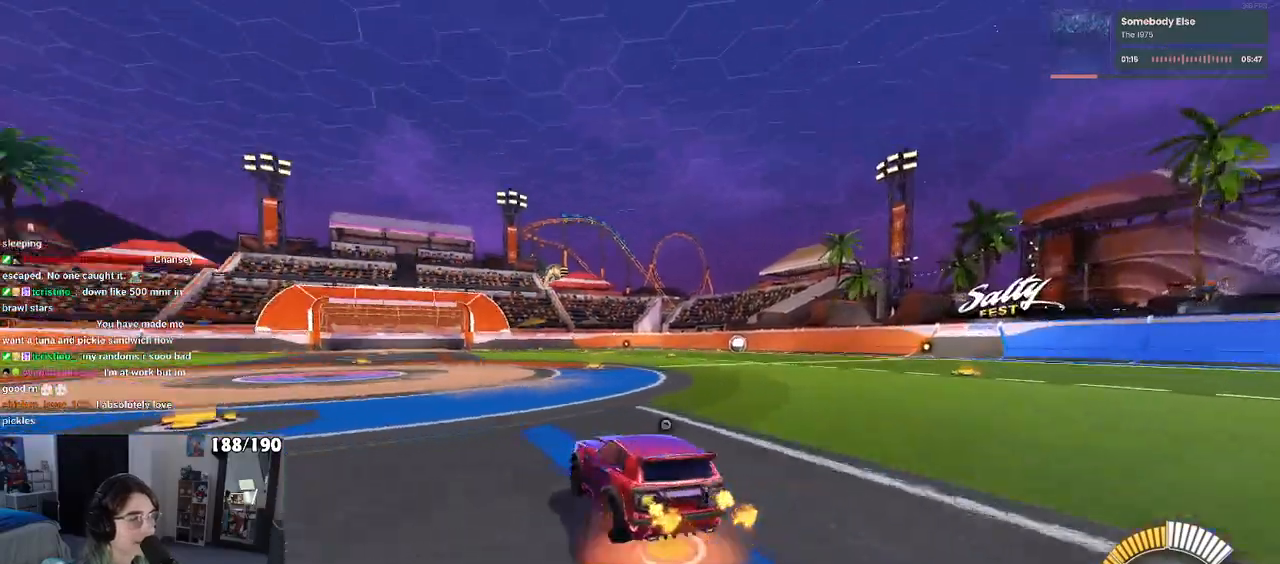
{"buttons": ["SQUARE"], "left_stick": "down-right", "right_stick": "center", "events": [[50, "CROSS", "up"], [117, "CROSS", "down"], [167, "left_stick", "down"], [200, "CROSS", "up"], [200, "SQUARE", "down"], [383, "left_stick", "down-right"]]}
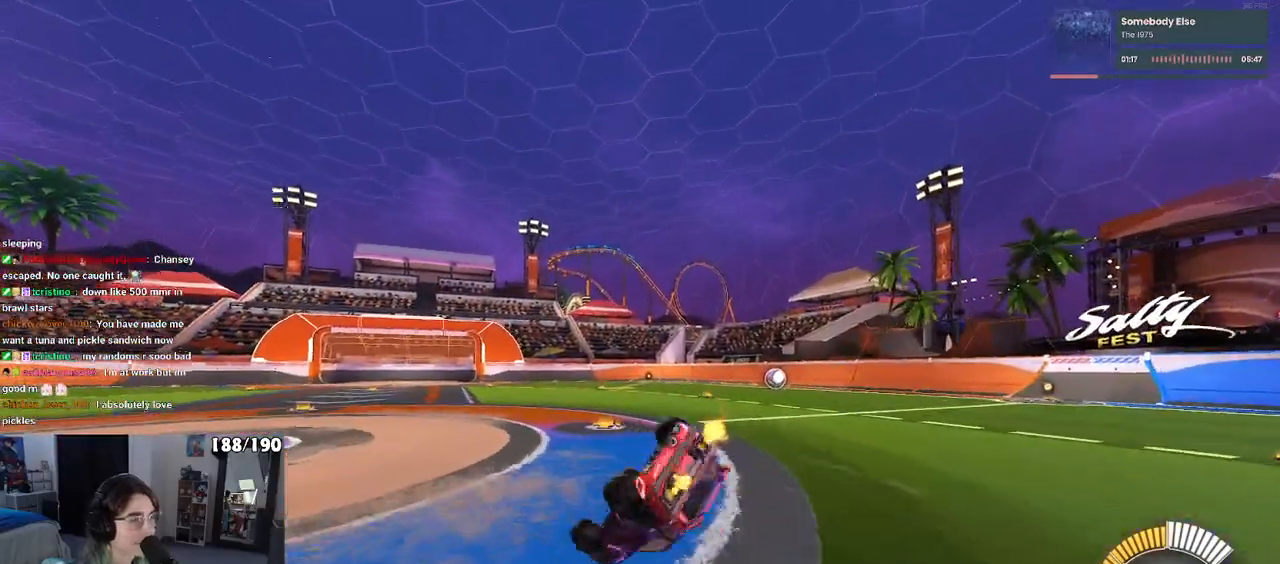
{"buttons": ["SQUARE"], "left_stick": "down-right", "right_stick": "center", "events": []}
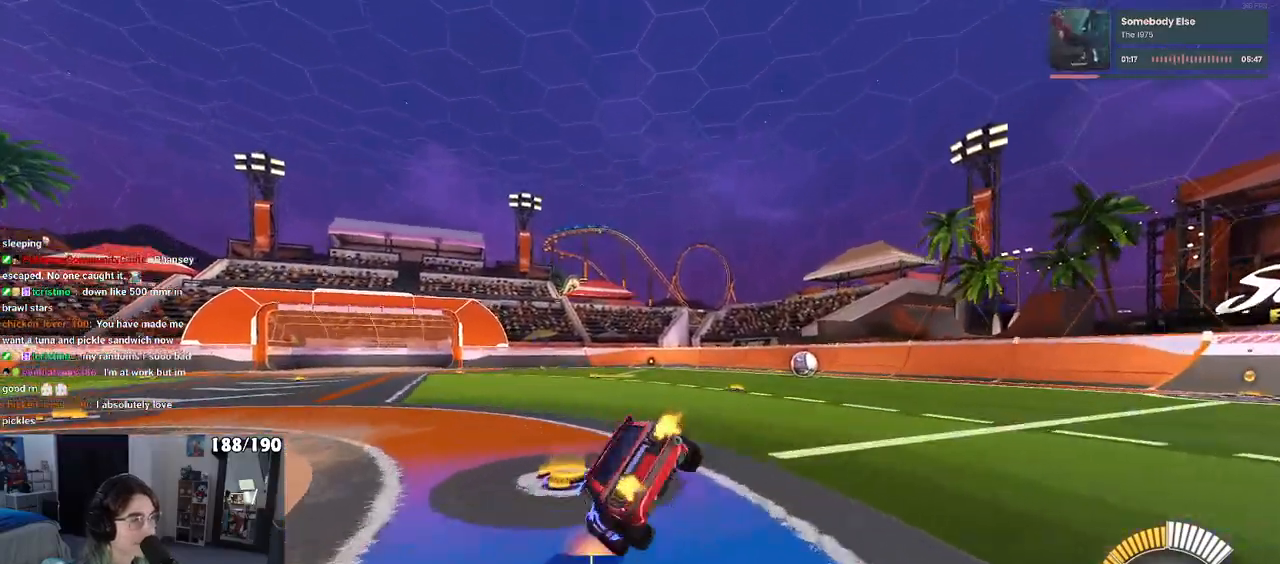
{"buttons": [], "left_stick": "center", "right_stick": "center", "events": [[133, "SQUARE", "up"], [217, "left_stick", "down"], [250, "CROSS", "down"], [300, "CROSS", "up"], [450, "left_stick", "center"]]}
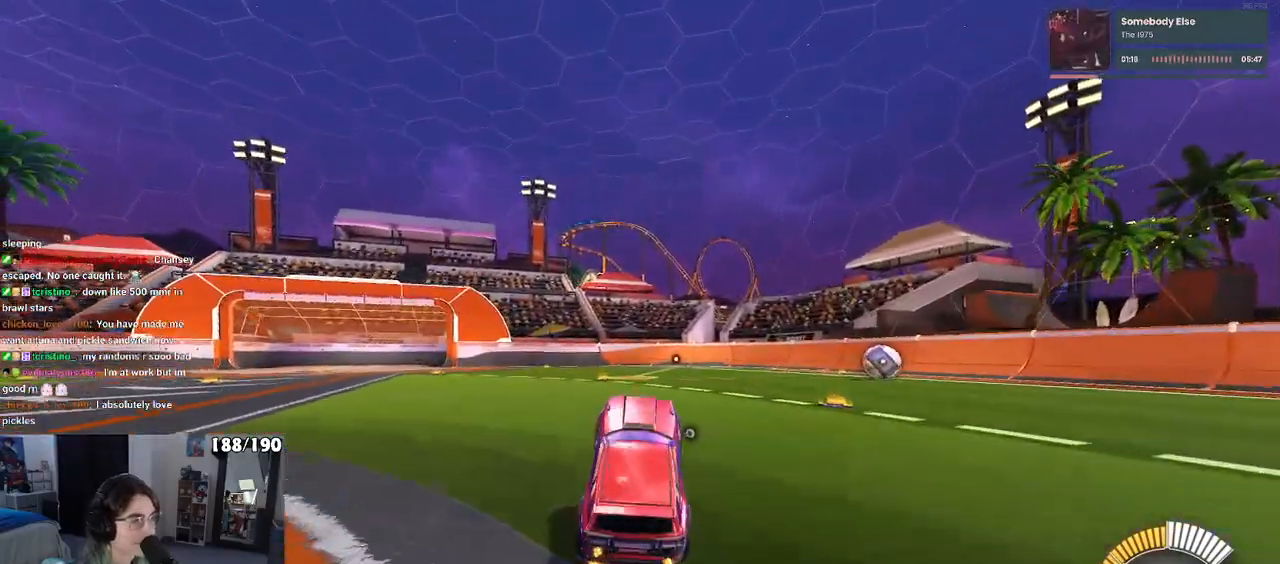
{"buttons": [], "left_stick": "center", "right_stick": "center", "events": [[117, "left_stick", "up"], [267, "CROSS", "down"], [317, "CROSS", "up"], [433, "left_stick", "center"]]}
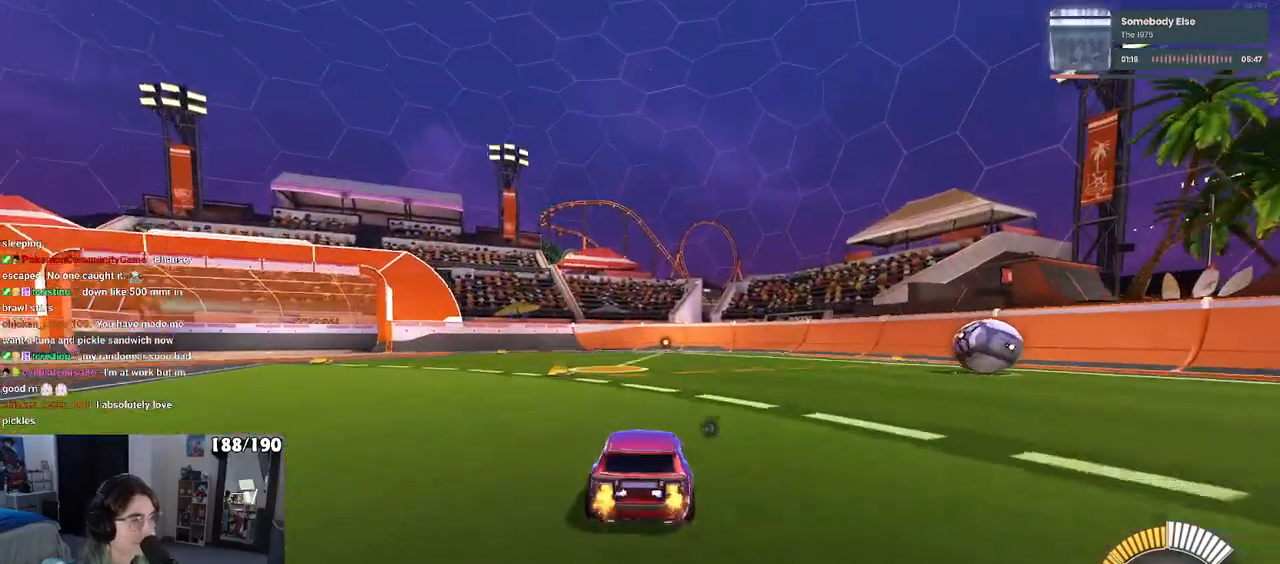
{"buttons": ["SQUARE"], "left_stick": "left", "right_stick": "center", "events": [[367, "left_stick", "left"], [483, "SQUARE", "down"]]}
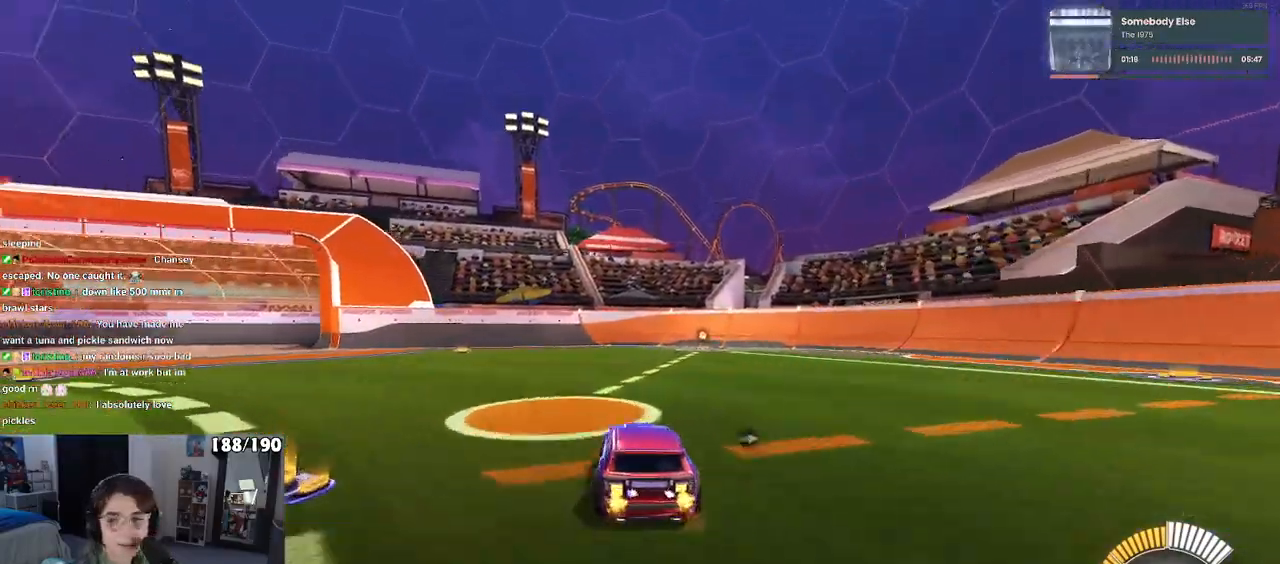
{"buttons": [], "left_stick": "left", "right_stick": "center", "events": [[83, "SQUARE", "up"]]}
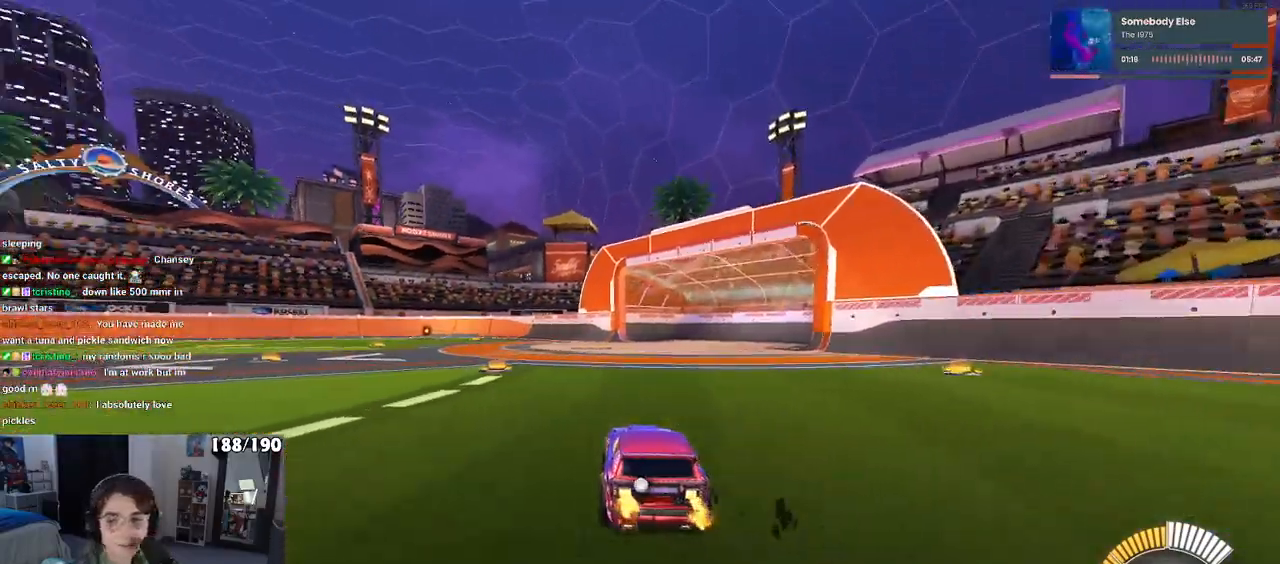
{"buttons": ["R1"], "left_stick": "down-right", "right_stick": "center", "events": [[133, "left_stick", "up"], [150, "R1", "down"], [167, "CROSS", "down"], [250, "CROSS", "up"], [367, "left_stick", "center"], [500, "left_stick", "down-right"]]}
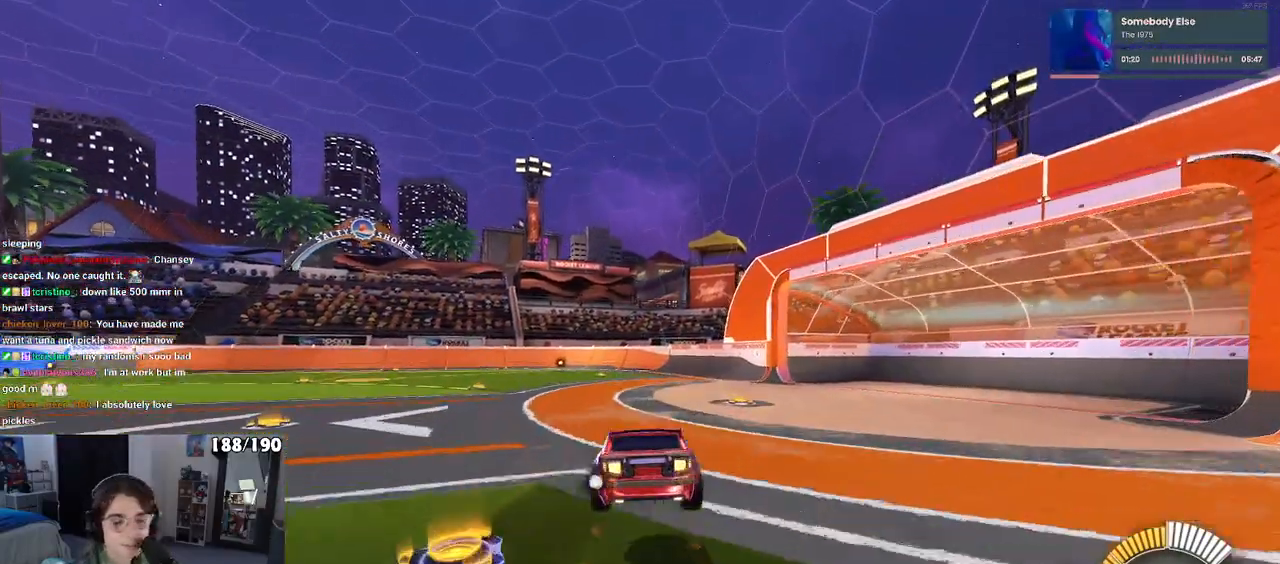
{"buttons": ["CROSS", "SQUARE"], "left_stick": "left", "right_stick": "center", "events": [[33, "SQUARE", "down"], [200, "R1", "up"], [200, "left_stick", "center"], [450, "left_stick", "left"], [483, "CROSS", "down"]]}
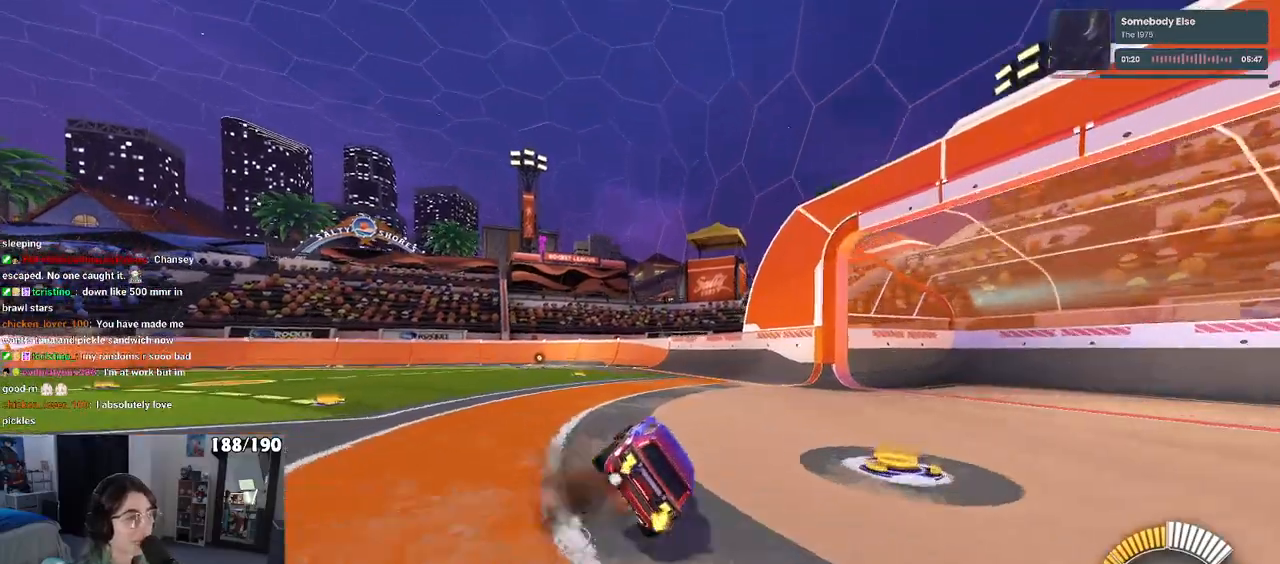
{"buttons": [], "left_stick": "center", "right_stick": "center", "events": [[83, "CROSS", "up"], [367, "left_stick", "center"], [417, "SQUARE", "up"]]}